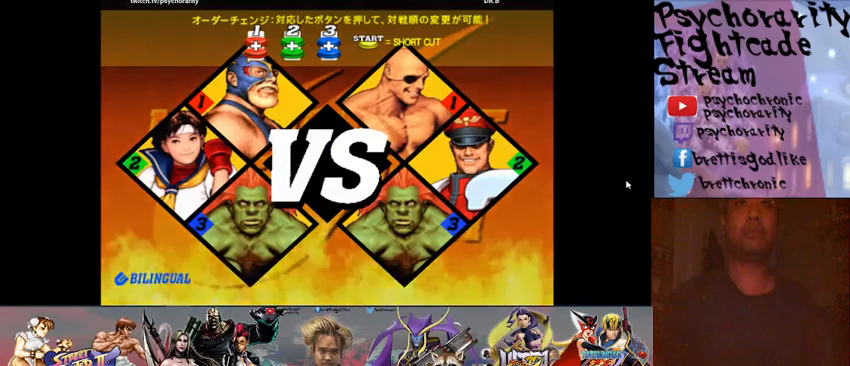
Gameplay with a controller (arcade stick); each line is a JSON object with the inputs held at the frame after it. "events" lists button and stick changes between this image and that frame as [ms after this image, input, new state], when the widget could be followed in between. Not read: L3 R3 left_stick other_buttons.
{"buttons": ["START"], "events": [[33, "START", "down"], [167, "START", "up"], [267, "START", "down"], [367, "START", "up"], [433, "START", "down"]]}
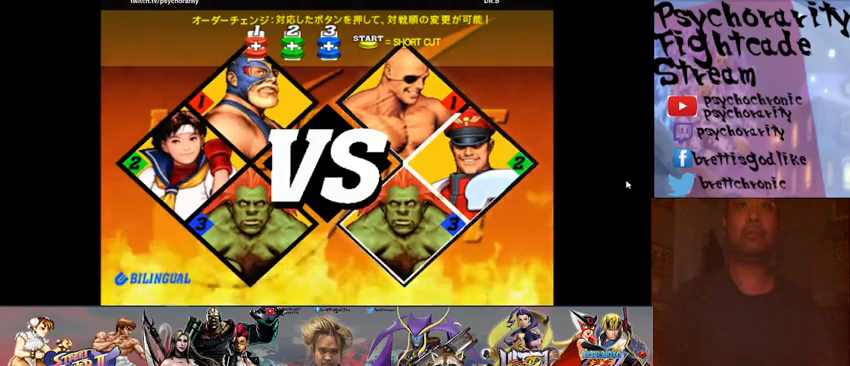
{"buttons": ["START"], "events": [[33, "START", "up"], [100, "START", "down"], [200, "START", "up"], [267, "START", "down"], [367, "START", "up"], [467, "START", "down"]]}
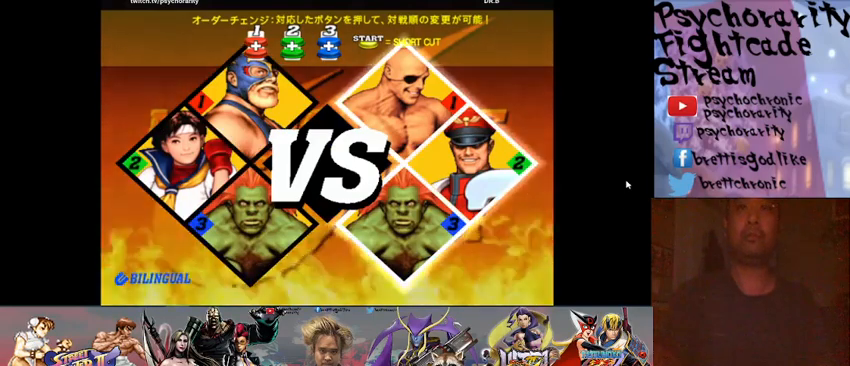
{"buttons": ["START"], "events": [[67, "START", "up"], [133, "START", "down"], [267, "START", "up"], [333, "START", "down"], [433, "START", "up"], [500, "START", "down"]]}
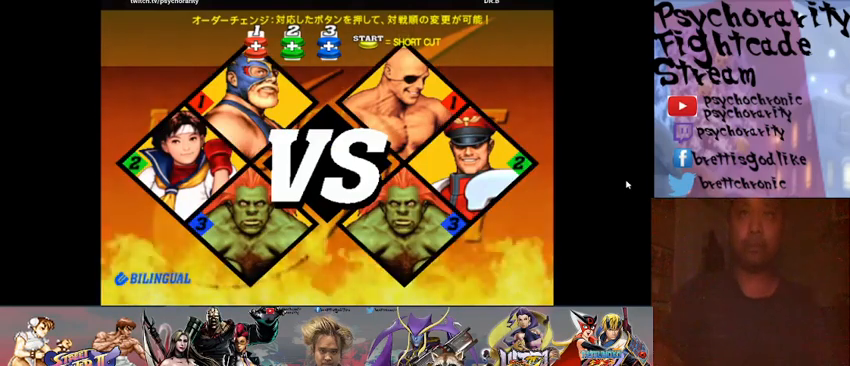
{"buttons": [], "events": [[133, "START", "up"], [200, "START", "down"], [300, "START", "up"], [367, "START", "down"], [467, "START", "up"]]}
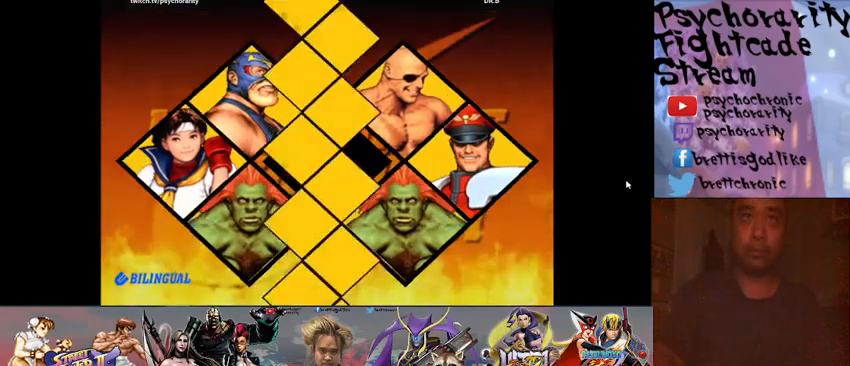
{"buttons": ["START"], "events": [[33, "START", "down"]]}
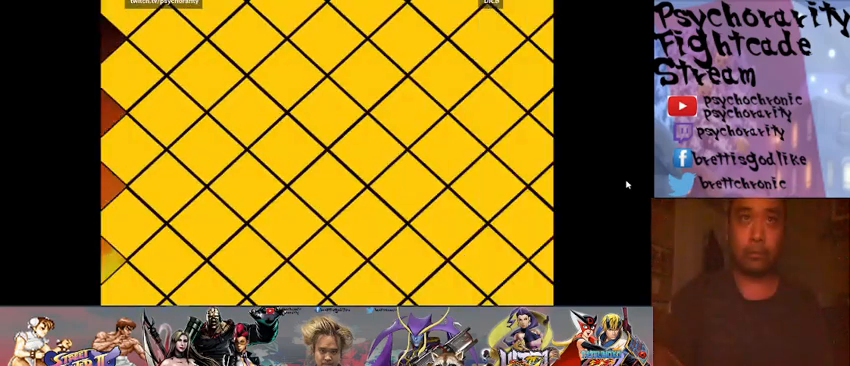
{"buttons": ["START"], "events": []}
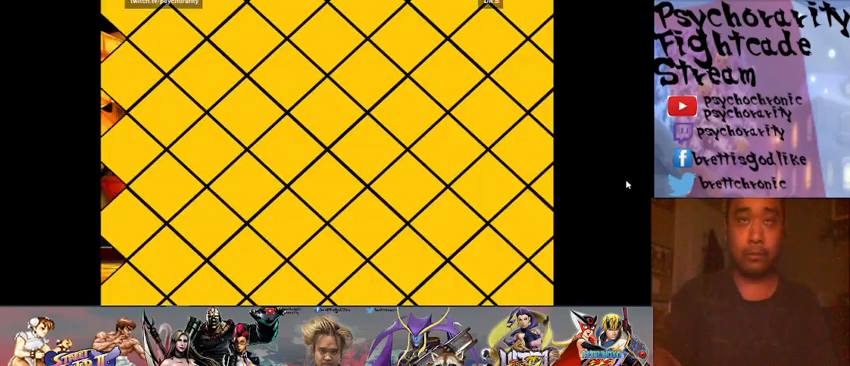
{"buttons": ["START"], "events": []}
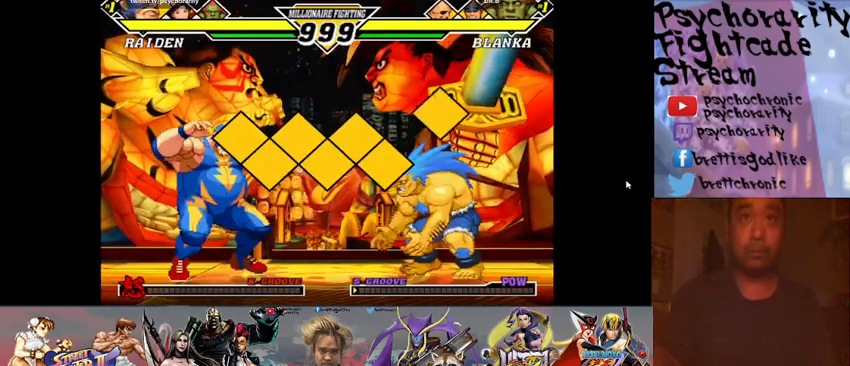
{"buttons": [], "events": [[100, "START", "up"], [400, "R1", "down"], [400, "TRIANGLE", "down"], [433, "SQUARE", "down"], [467, "R1", "up"], [467, "SQUARE", "up"], [467, "TRIANGLE", "up"]]}
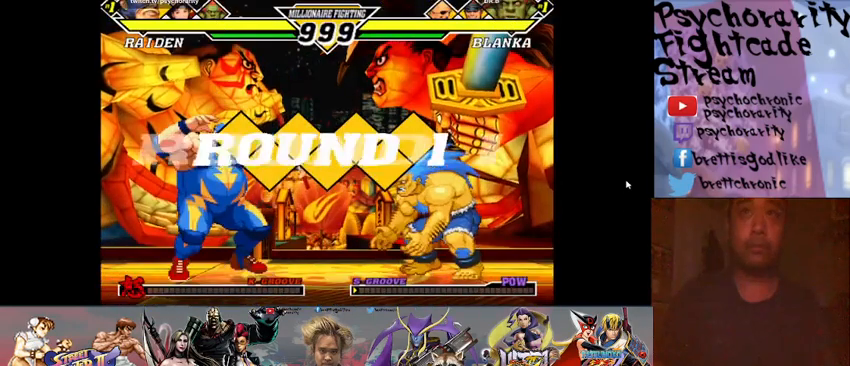
{"buttons": [], "events": [[100, "R1", "down"], [100, "SQUARE", "down"], [100, "TRIANGLE", "down"], [133, "R1", "up"], [133, "SQUARE", "up"], [133, "TRIANGLE", "up"], [267, "R1", "down"], [267, "SQUARE", "down"], [267, "TRIANGLE", "down"], [300, "R1", "up"], [300, "SQUARE", "up"], [300, "TRIANGLE", "up"], [400, "R1", "down"], [433, "SQUARE", "down"], [433, "TRIANGLE", "down"], [467, "R1", "up"], [467, "SQUARE", "up"], [467, "TRIANGLE", "up"]]}
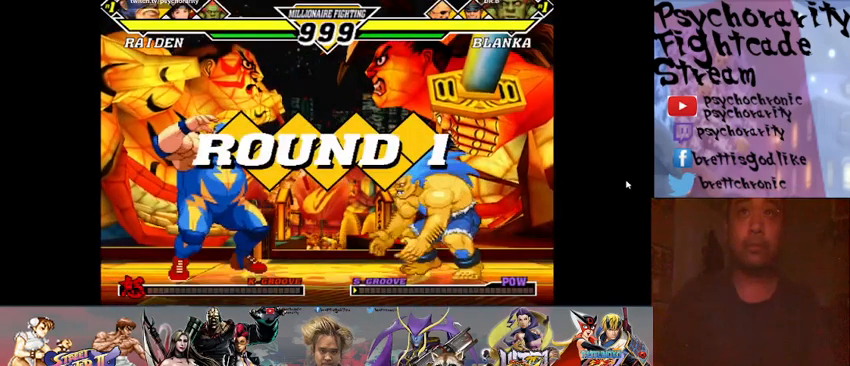
{"buttons": [], "events": [[67, "R1", "down"], [67, "SQUARE", "down"], [67, "TRIANGLE", "down"], [133, "R1", "up"], [133, "SQUARE", "up"], [133, "TRIANGLE", "up"], [167, "R1", "down"], [200, "SQUARE", "down"], [200, "TRIANGLE", "down"], [233, "R1", "up"], [233, "SQUARE", "up"], [233, "TRIANGLE", "up"], [333, "R1", "down"], [367, "R1", "up"], [433, "R1", "down"], [433, "SQUARE", "down"], [433, "TRIANGLE", "down"], [467, "R1", "up"], [467, "SQUARE", "up"], [467, "TRIANGLE", "up"]]}
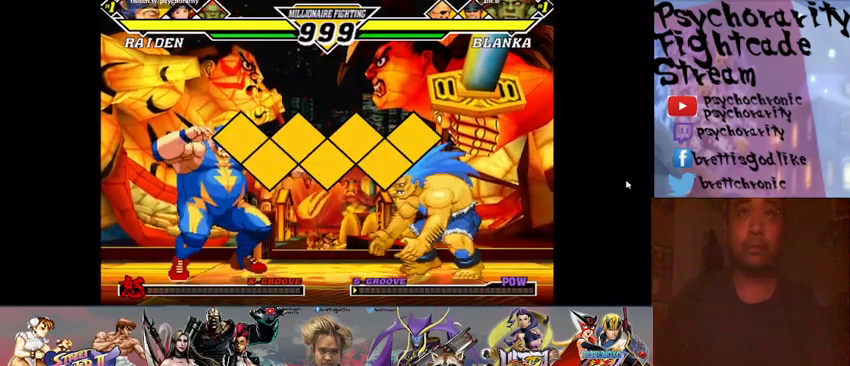
{"buttons": [], "events": [[33, "R1", "down"], [33, "SQUARE", "down"], [33, "TRIANGLE", "down"], [67, "R1", "up"], [67, "SQUARE", "up"], [100, "TRIANGLE", "up"]]}
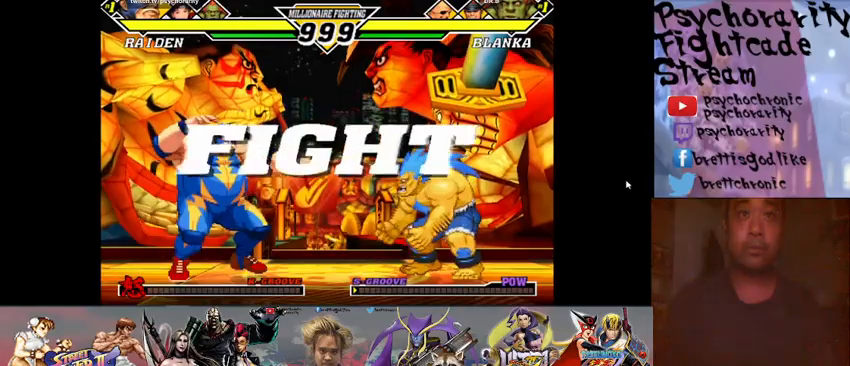
{"buttons": ["R1"], "events": [[333, "SQUARE", "down"], [400, "SQUARE", "up"], [467, "R1", "down"]]}
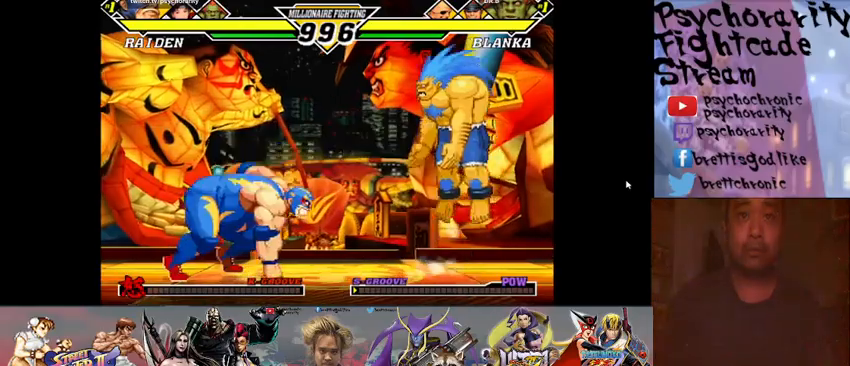
{"buttons": [], "events": [[333, "R1", "up"]]}
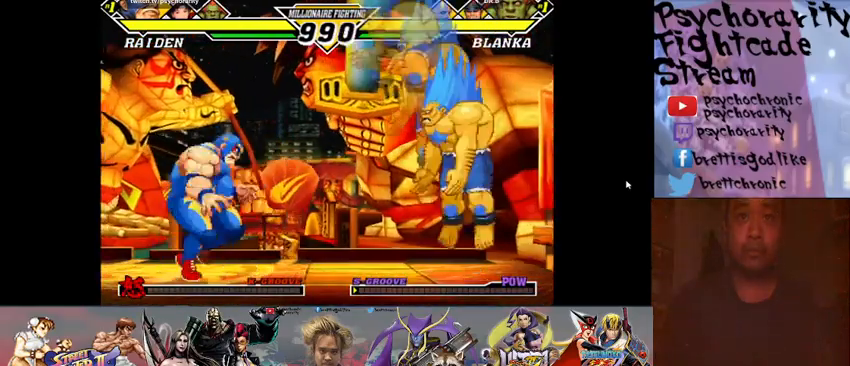
{"buttons": [], "events": []}
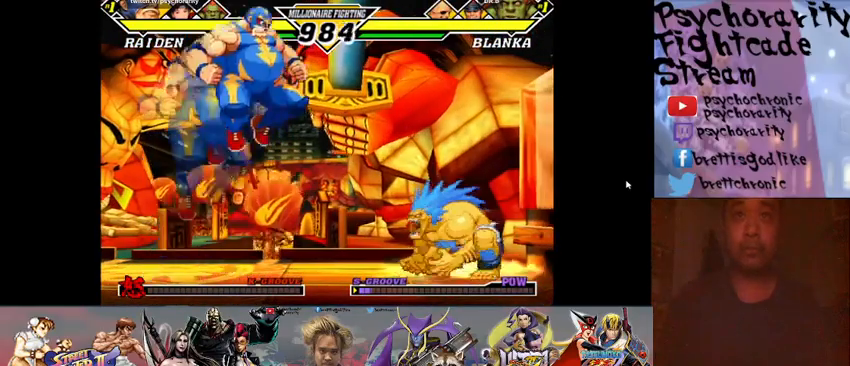
{"buttons": ["R1"], "events": [[433, "R1", "down"], [467, "R1", "up"], [500, "R1", "down"]]}
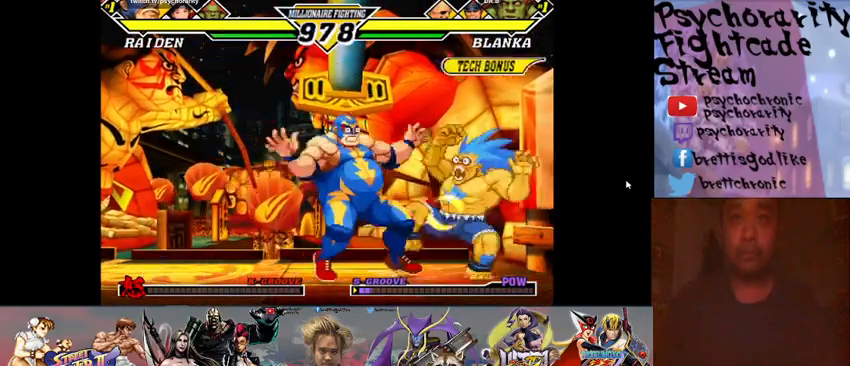
{"buttons": ["R1"], "events": [[200, "R1", "up"], [267, "R1", "down"], [333, "R1", "up"], [400, "R1", "down"]]}
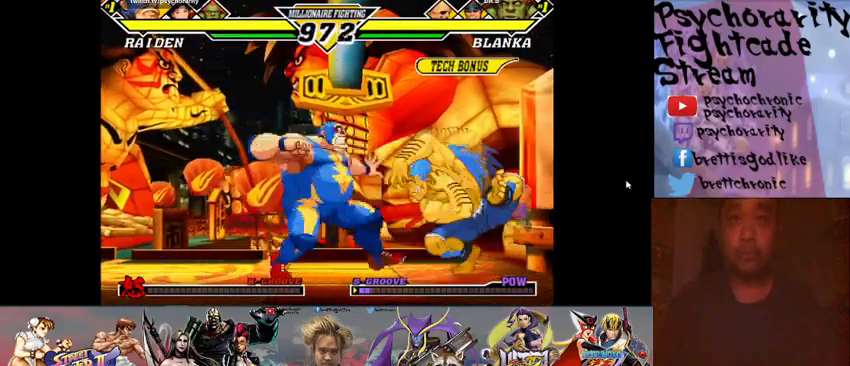
{"buttons": [], "events": [[67, "R1", "up"], [167, "R1", "down"], [233, "R1", "up"]]}
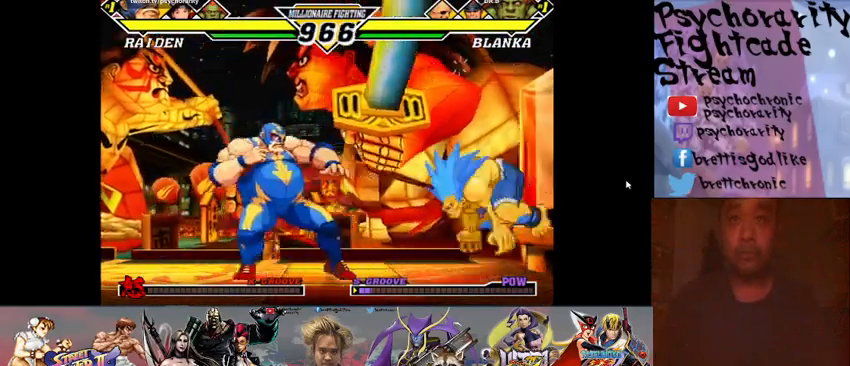
{"buttons": [], "events": []}
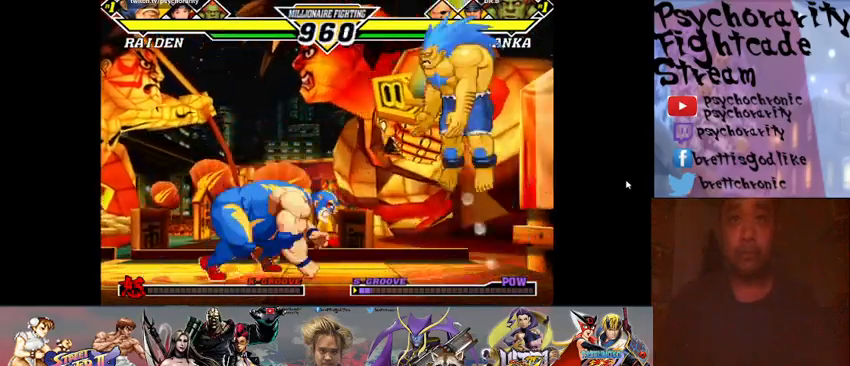
{"buttons": [], "events": [[133, "R1", "down"], [200, "R1", "up"], [267, "R1", "down"], [300, "R1", "up"]]}
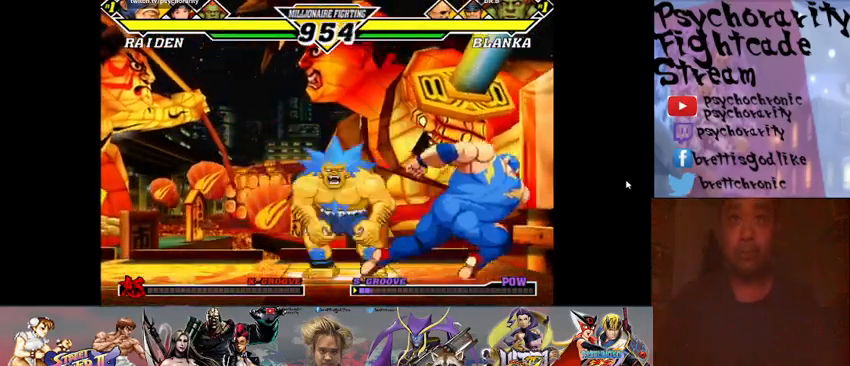
{"buttons": [], "events": []}
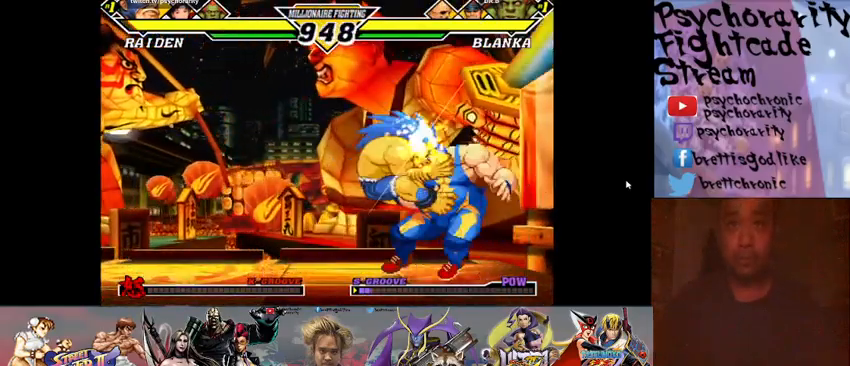
{"buttons": ["SQUARE", "R1"], "events": [[167, "R1", "down"], [167, "SQUARE", "down"], [167, "TRIANGLE", "down"], [200, "R1", "up"], [200, "SQUARE", "up"], [233, "TRIANGLE", "up"], [300, "R1", "down"], [300, "SQUARE", "down"], [300, "TRIANGLE", "down"], [333, "R1", "up"], [333, "SQUARE", "up"], [333, "TRIANGLE", "up"], [400, "CROSS", "down"], [400, "R1", "down"], [400, "SQUARE", "down"], [400, "TRIANGLE", "down"], [433, "CROSS", "up"], [433, "TRIANGLE", "up"]]}
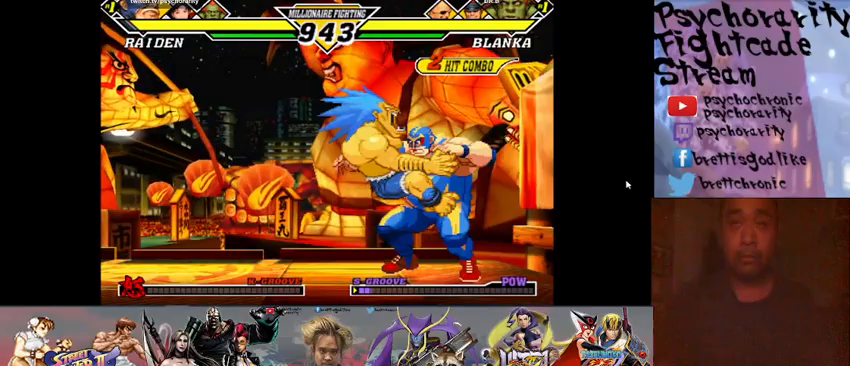
{"buttons": ["CROSS", "SQUARE", "TRIANGLE", "R1"], "events": [[33, "SQUARE", "up"], [67, "R1", "up"], [100, "CROSS", "down"], [100, "R1", "down"], [100, "SQUARE", "down"], [100, "TRIANGLE", "down"], [133, "R1", "up"], [133, "SQUARE", "up"], [133, "TRIANGLE", "up"], [167, "CROSS", "up"], [200, "CROSS", "down"], [233, "R1", "down"], [233, "SQUARE", "down"], [333, "CROSS", "up"], [333, "R1", "up"], [400, "CROSS", "down"], [400, "R1", "down"], [400, "TRIANGLE", "down"], [433, "CROSS", "up"], [433, "R1", "up"], [433, "SQUARE", "up"], [433, "TRIANGLE", "up"], [500, "CROSS", "down"], [500, "R1", "down"], [500, "SQUARE", "down"], [500, "TRIANGLE", "down"]]}
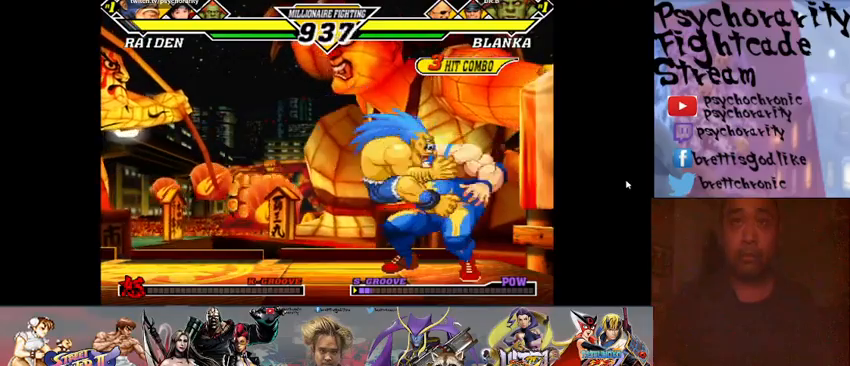
{"buttons": [], "events": [[33, "CROSS", "up"], [33, "R1", "up"], [33, "SQUARE", "up"], [33, "TRIANGLE", "up"], [100, "CIRCLE", "down"], [100, "CROSS", "down"], [100, "R1", "down"], [100, "R2", "down"], [100, "SQUARE", "down"], [100, "TRIANGLE", "down"], [133, "CIRCLE", "up"], [133, "CROSS", "up"], [133, "R1", "up"], [133, "R2", "up"], [133, "TRIANGLE", "up"], [167, "CIRCLE", "down"], [167, "CROSS", "down"], [167, "R1", "down"], [233, "CIRCLE", "up"], [233, "CROSS", "up"], [233, "R1", "up"], [267, "SQUARE", "up"], [300, "CIRCLE", "down"], [300, "CROSS", "down"], [300, "R1", "down"], [300, "R2", "down"], [300, "SQUARE", "down"], [300, "TRIANGLE", "down"], [333, "CIRCLE", "up"], [333, "R1", "up"], [333, "R2", "up"], [333, "TRIANGLE", "up"], [367, "CROSS", "up"], [367, "SQUARE", "up"], [400, "CROSS", "down"], [400, "R1", "down"], [400, "SQUARE", "down"], [433, "R1", "up"], [467, "CROSS", "up"], [467, "SQUARE", "up"]]}
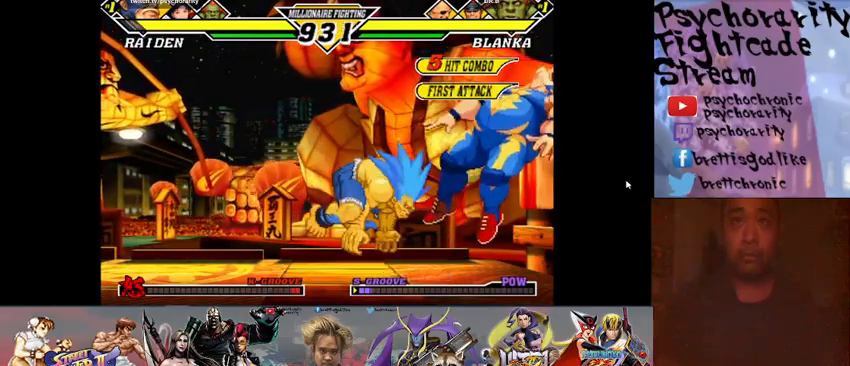
{"buttons": ["SQUARE", "TRIANGLE", "R1"], "events": [[267, "R1", "down"], [267, "SQUARE", "down"], [267, "TRIANGLE", "down"]]}
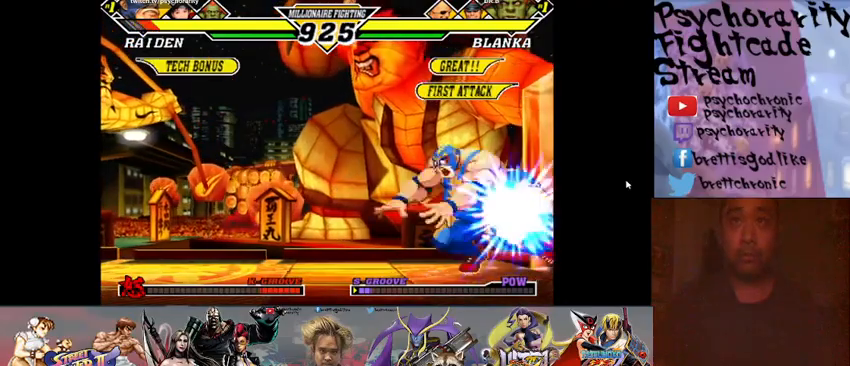
{"buttons": ["R1"], "events": [[33, "R1", "up"], [33, "SQUARE", "up"], [33, "TRIANGLE", "up"], [500, "R1", "down"]]}
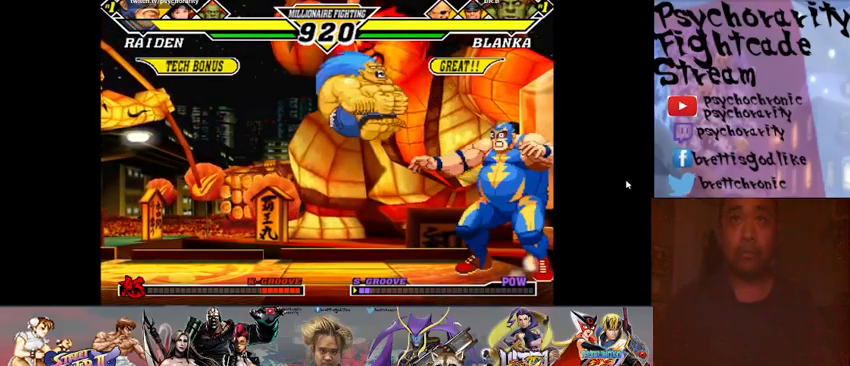
{"buttons": [], "events": [[67, "R1", "up"], [133, "R1", "down"], [200, "R1", "up"], [233, "R1", "down"], [333, "R1", "up"], [367, "R1", "down"], [467, "R1", "up"]]}
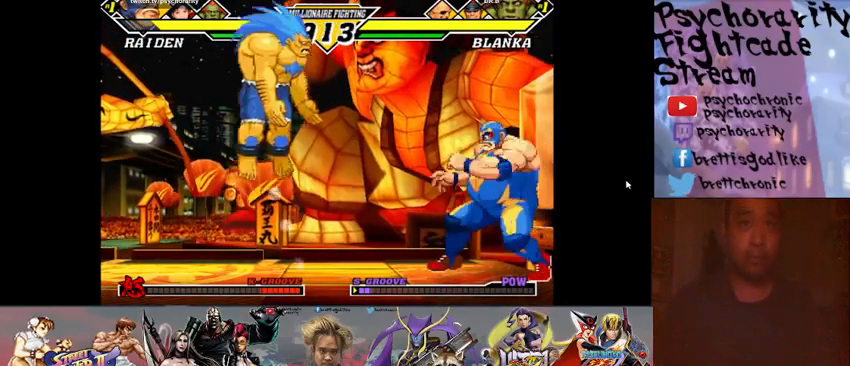
{"buttons": [], "events": []}
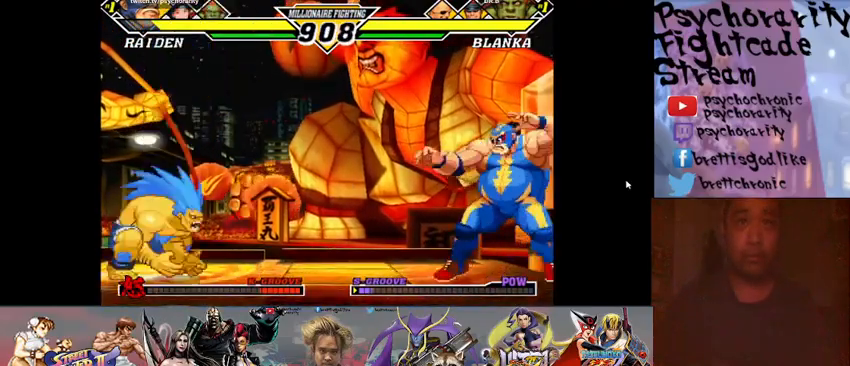
{"buttons": [], "events": [[33, "TRIANGLE", "down"], [100, "TRIANGLE", "up"]]}
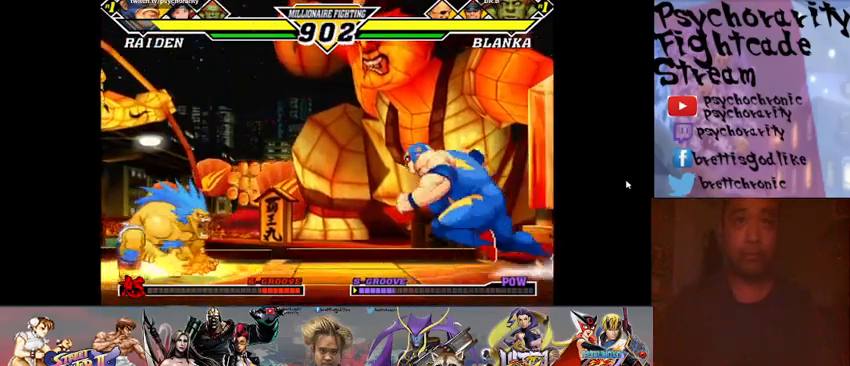
{"buttons": [], "events": []}
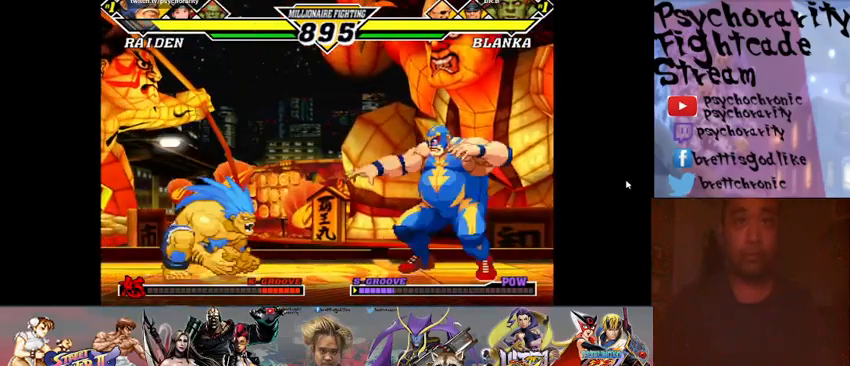
{"buttons": [], "events": []}